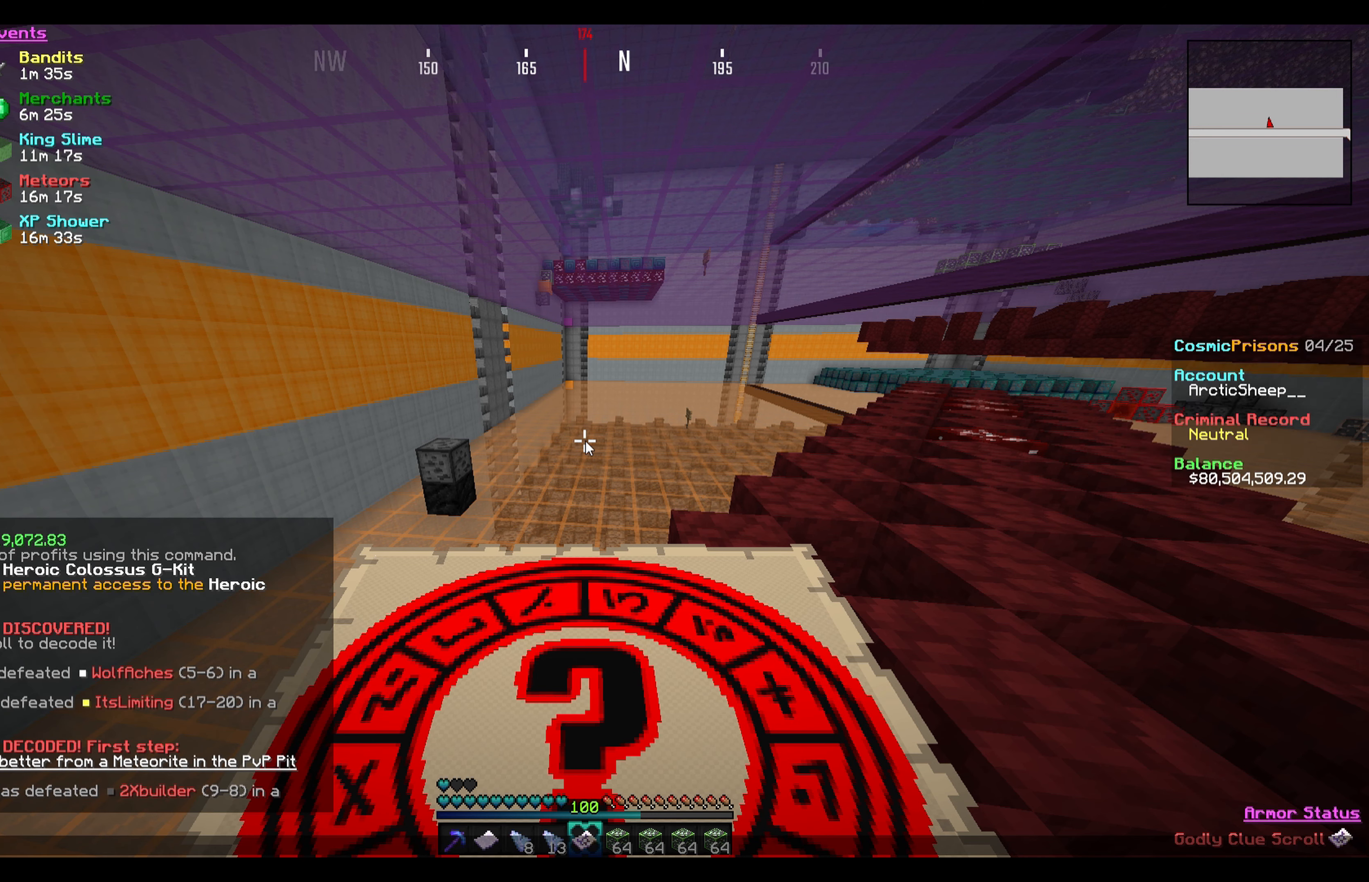
Gameplay with keyboard and mouse; each line is a JSON object with the keys and mouse buttons held at the frame after it. "events" lists presses ("down") and releases ("up") of "a", "d", "s", "w", "mouse_left" and "mouse_right" between this image and that frame as [ms after this image, input, new state], when the widget could be followed in between. "mouse_left", "mouse_right" = the "left", "right" buttons of the "mouse" list. No other keys are recorded. Fast repeated clicks can show as one long hold. Mouse movement is not recorded.
{"keys": ["w"], "mouse": [], "events": [[500, "w", "down"]]}
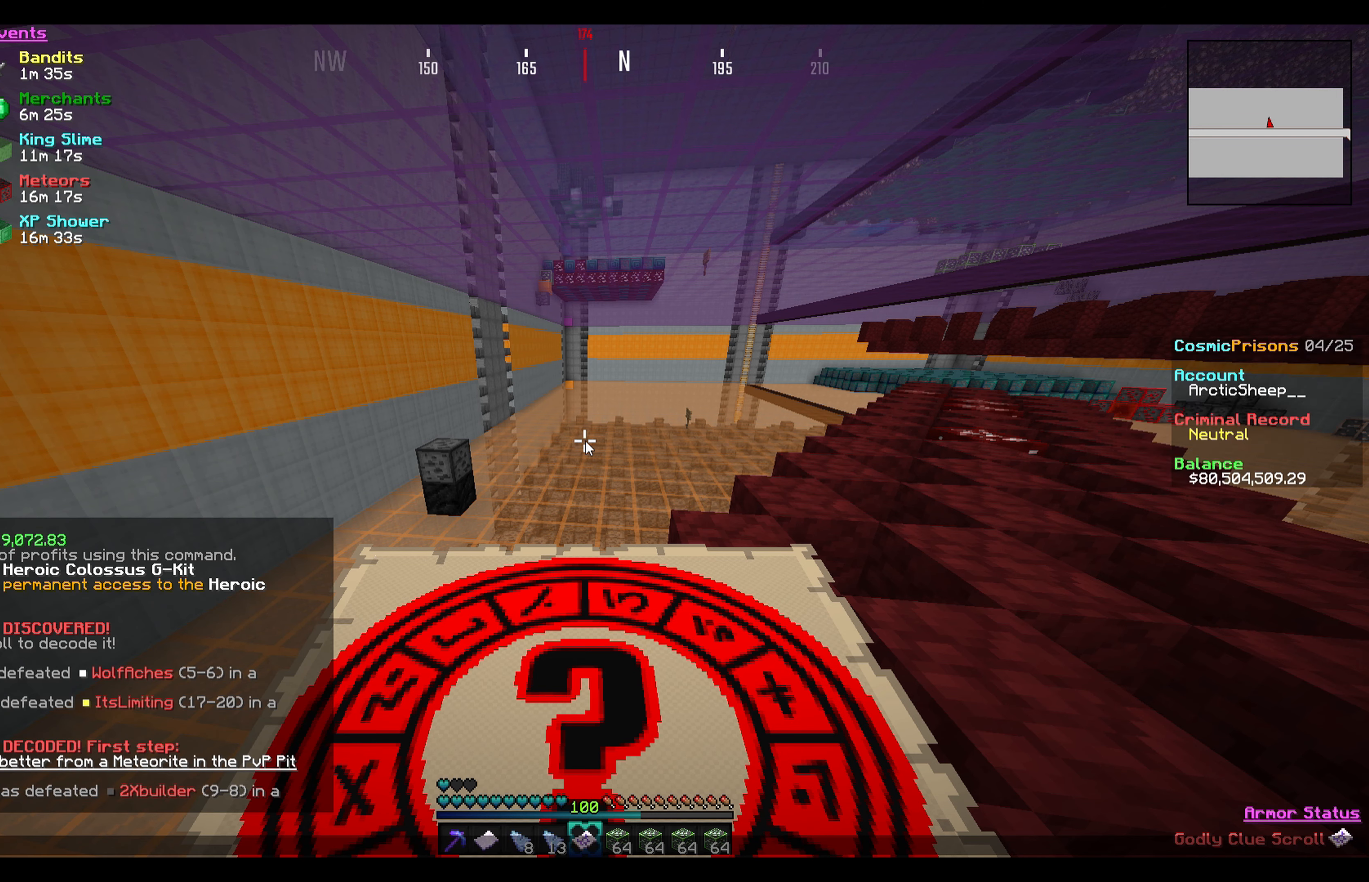
{"keys": [], "mouse": [], "events": [[100, "w", "up"]]}
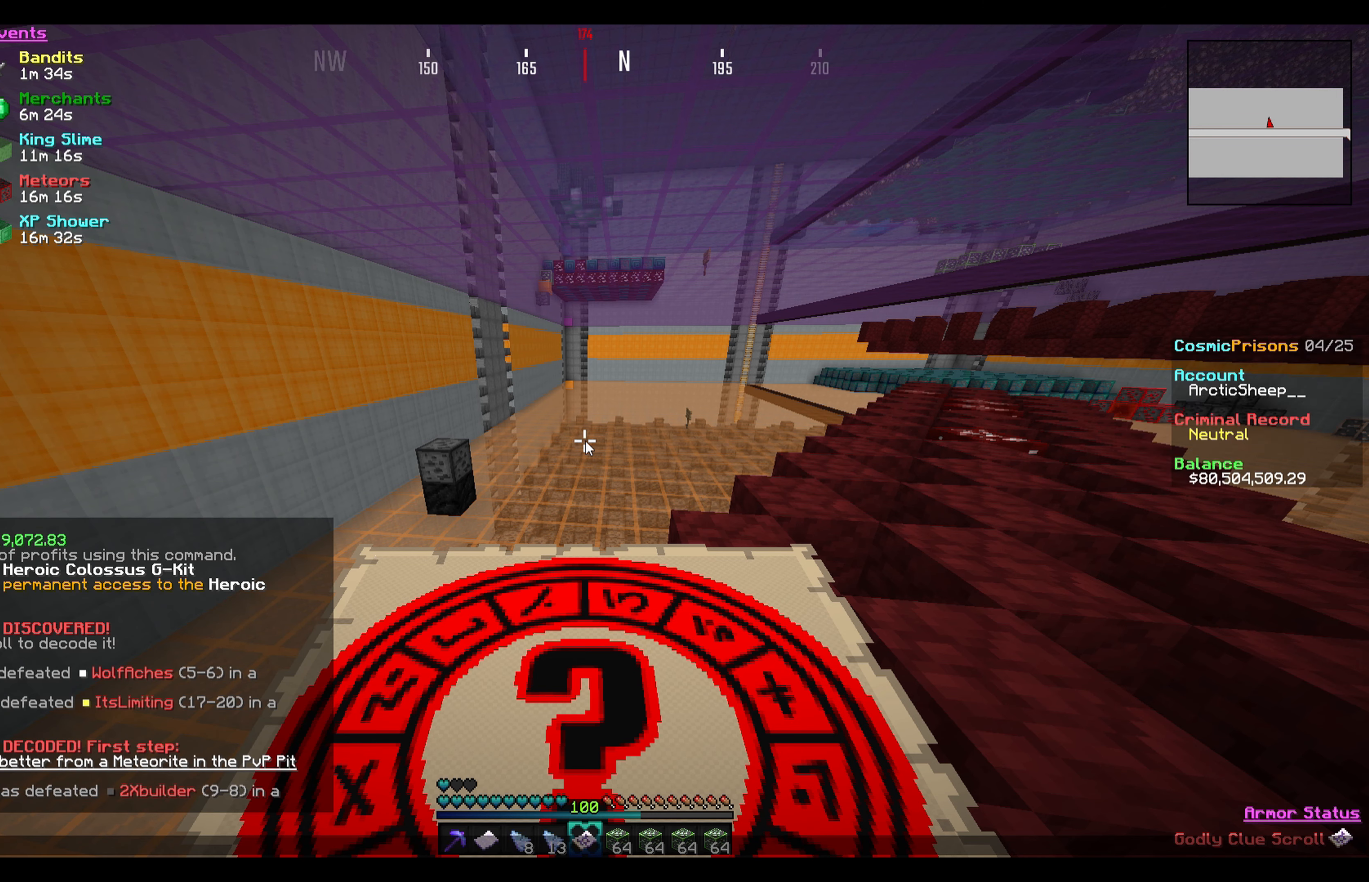
{"keys": ["d"], "mouse": [], "events": [[499, "d", "down"]]}
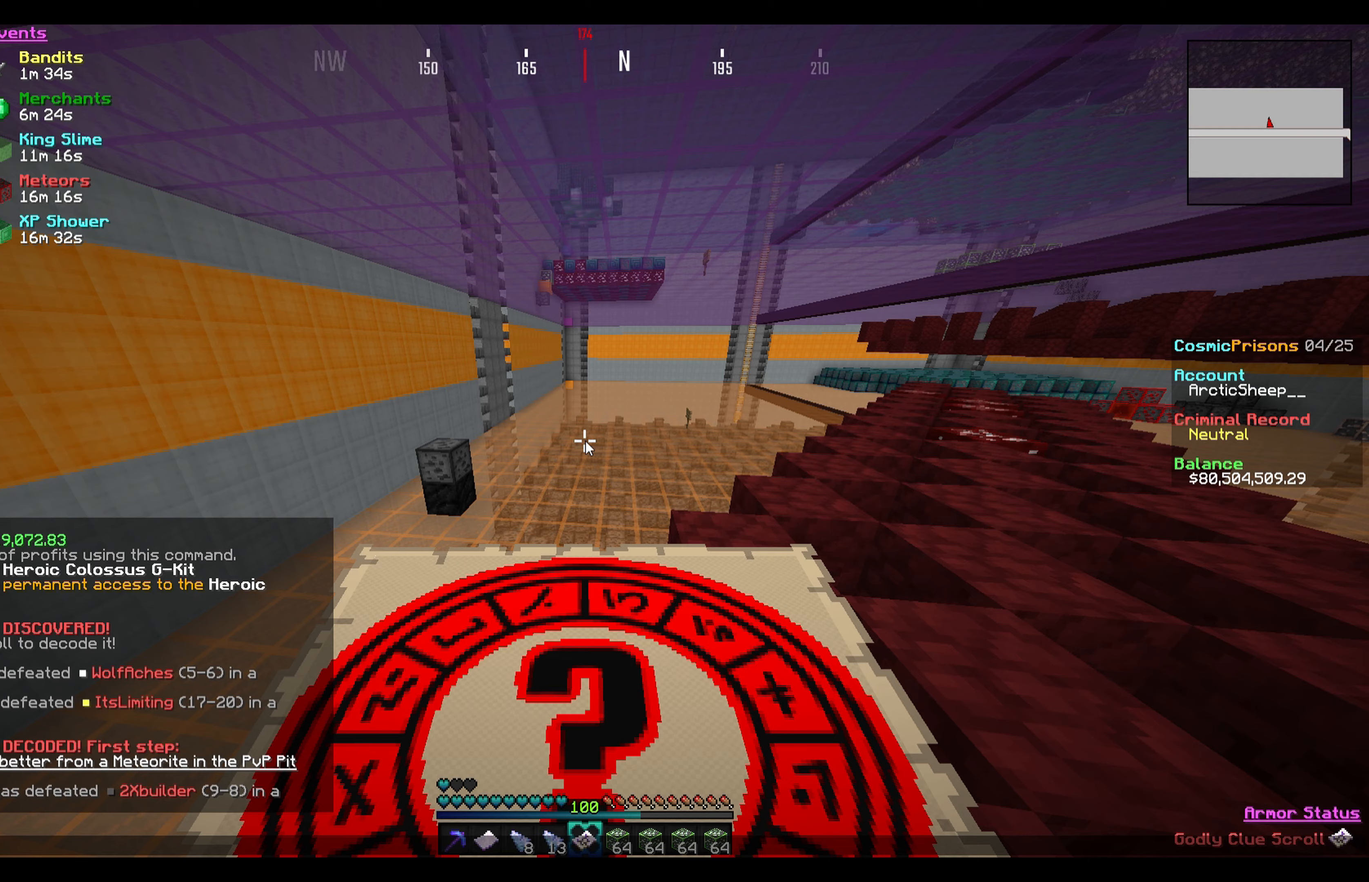
{"keys": [], "mouse": [], "events": [[134, "d", "up"]]}
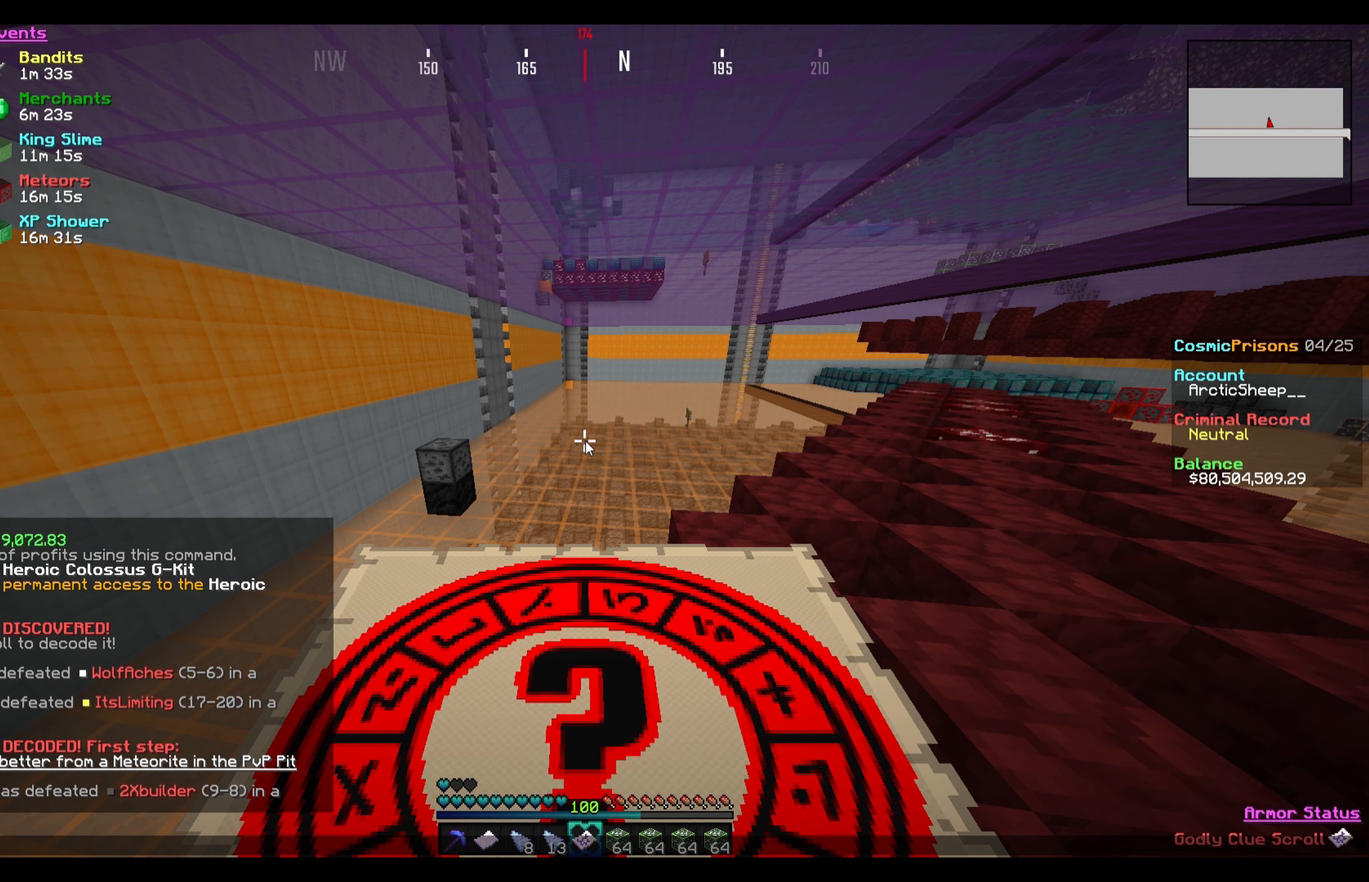
{"keys": [], "mouse": [], "events": []}
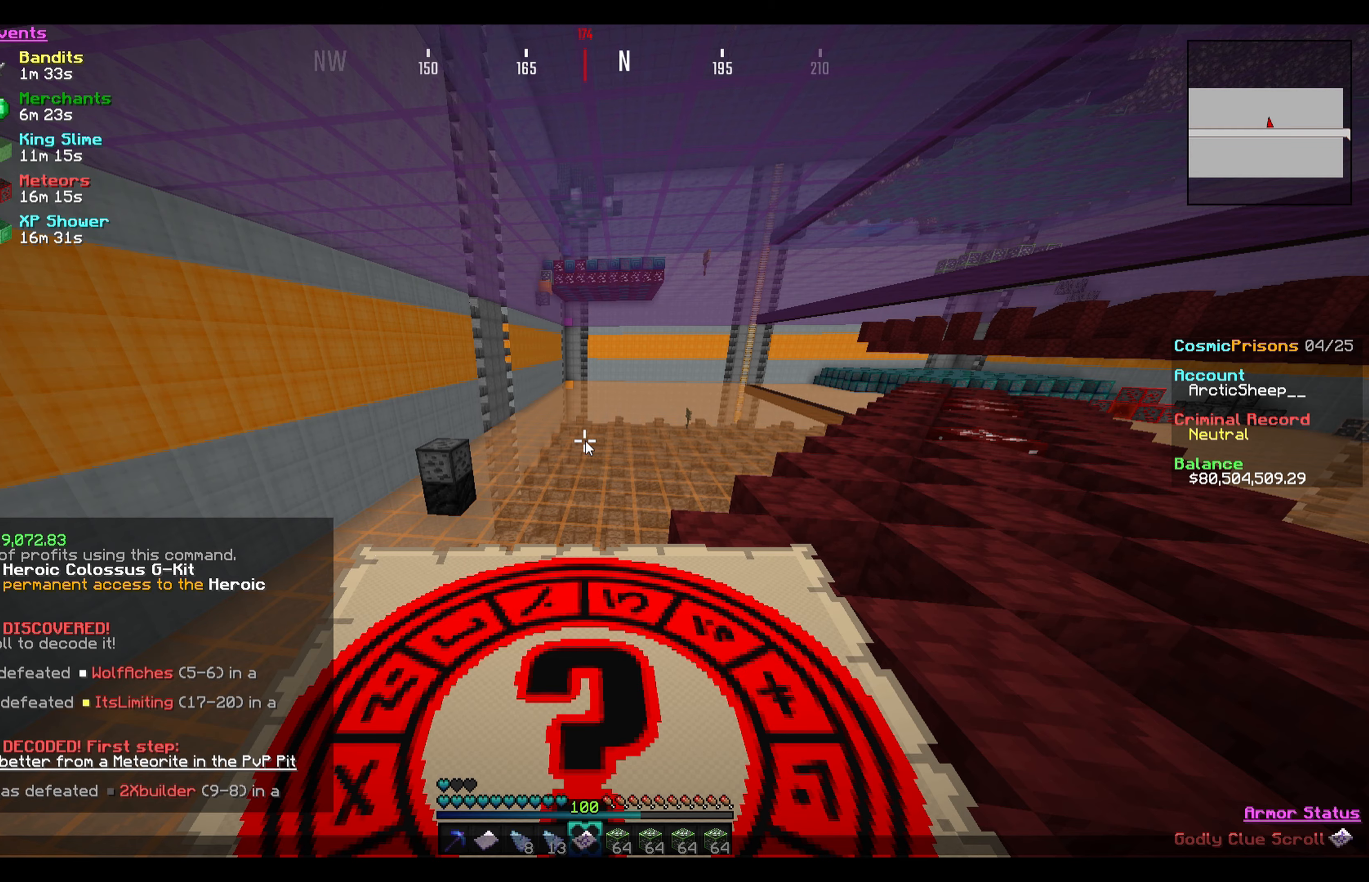
{"keys": [], "mouse": [], "events": []}
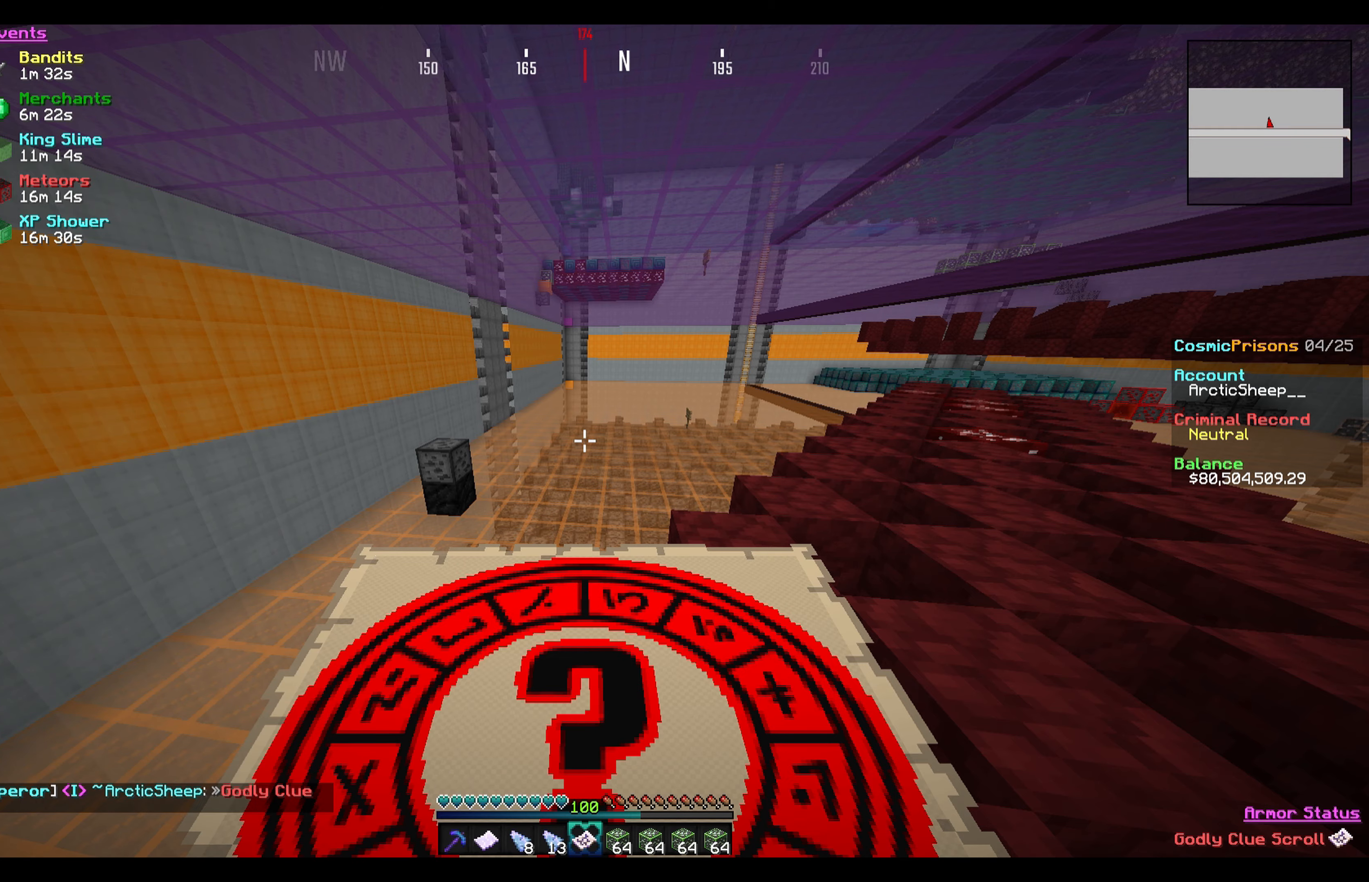
{"keys": [], "mouse": [], "events": []}
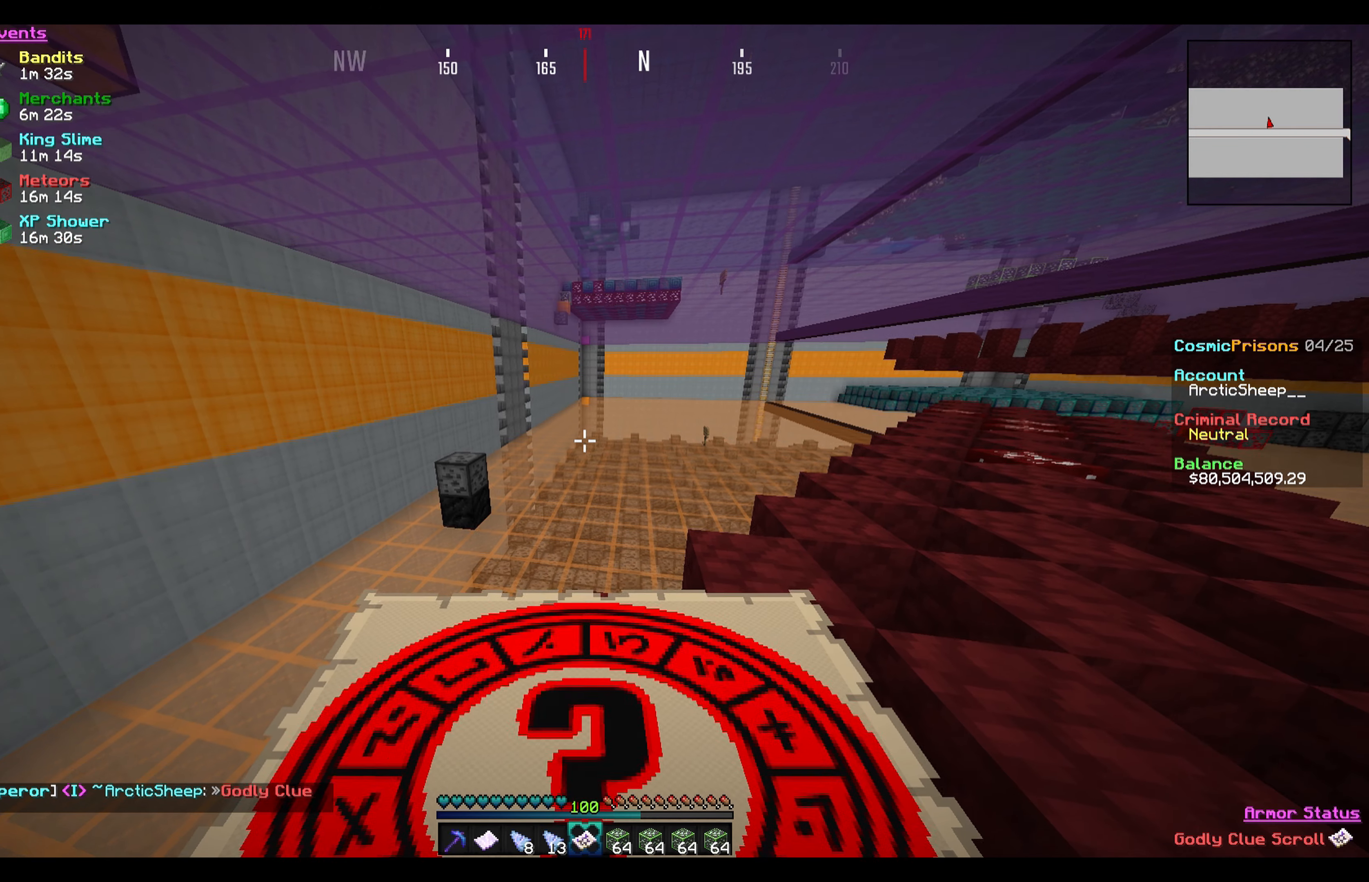
{"keys": [], "mouse": [], "events": []}
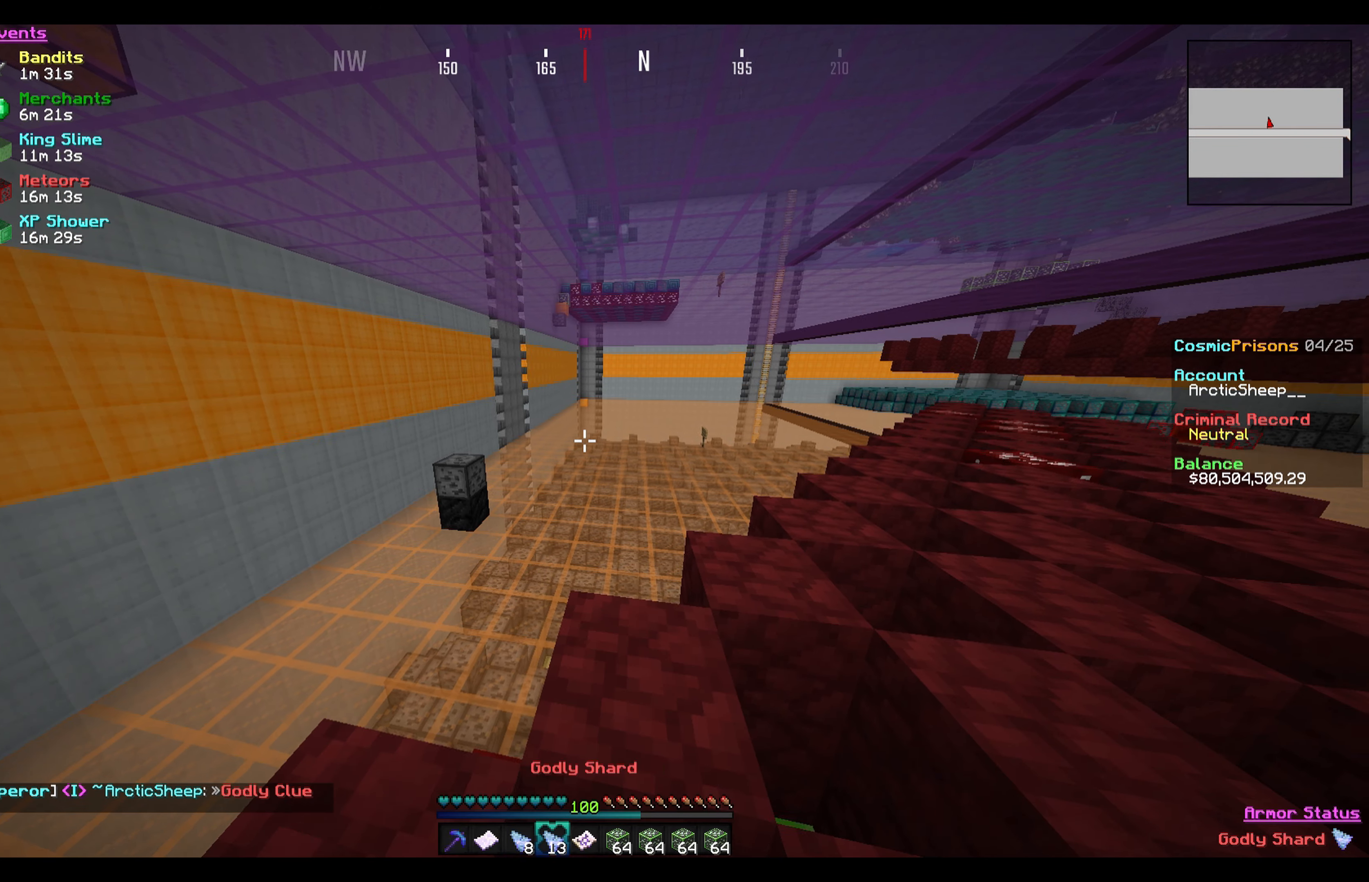
{"keys": [], "mouse": [], "events": []}
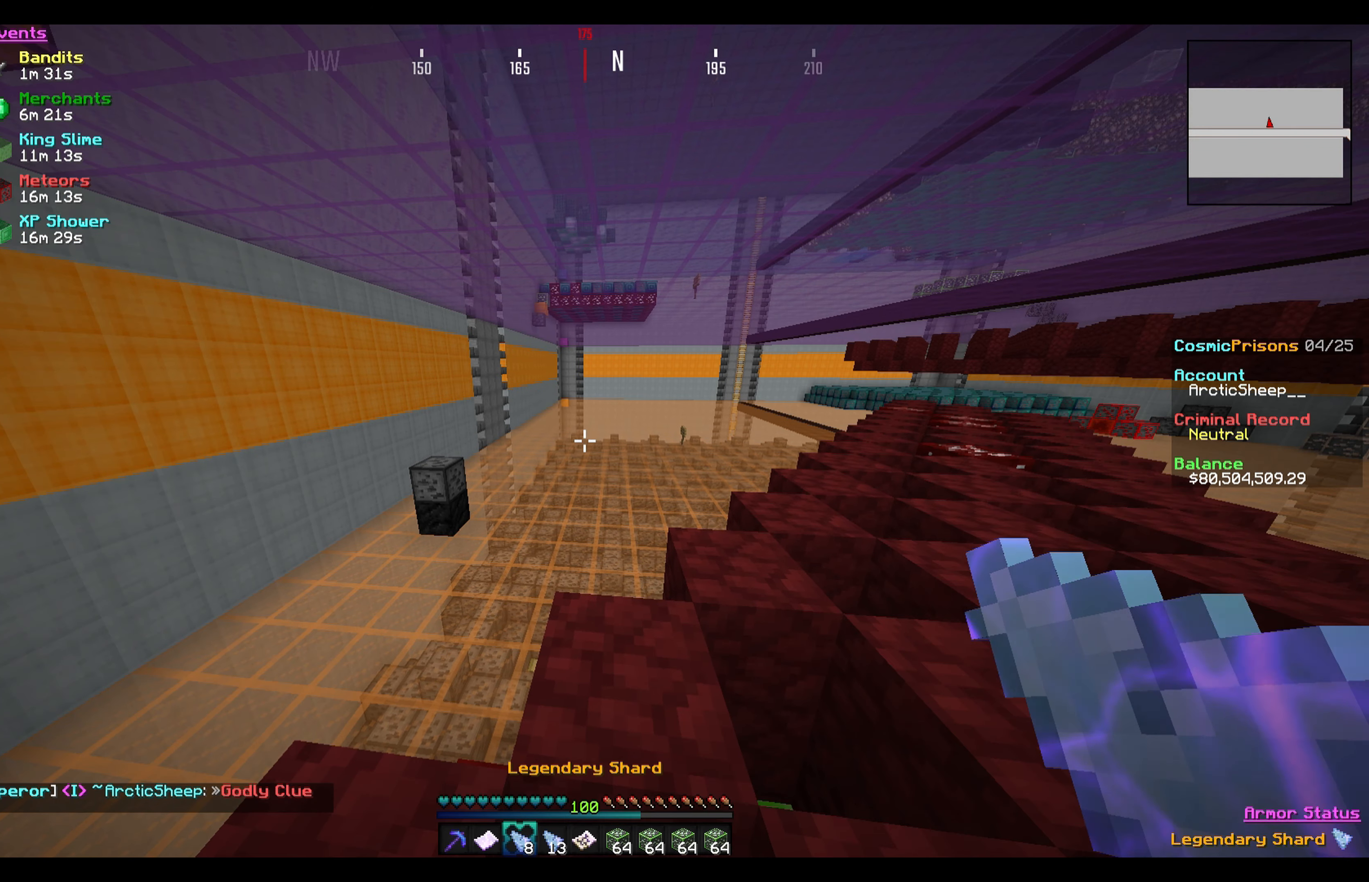
{"keys": ["w"], "mouse": [], "events": [[301, "a", "down"], [301, "w", "down"], [501, "a", "up"]]}
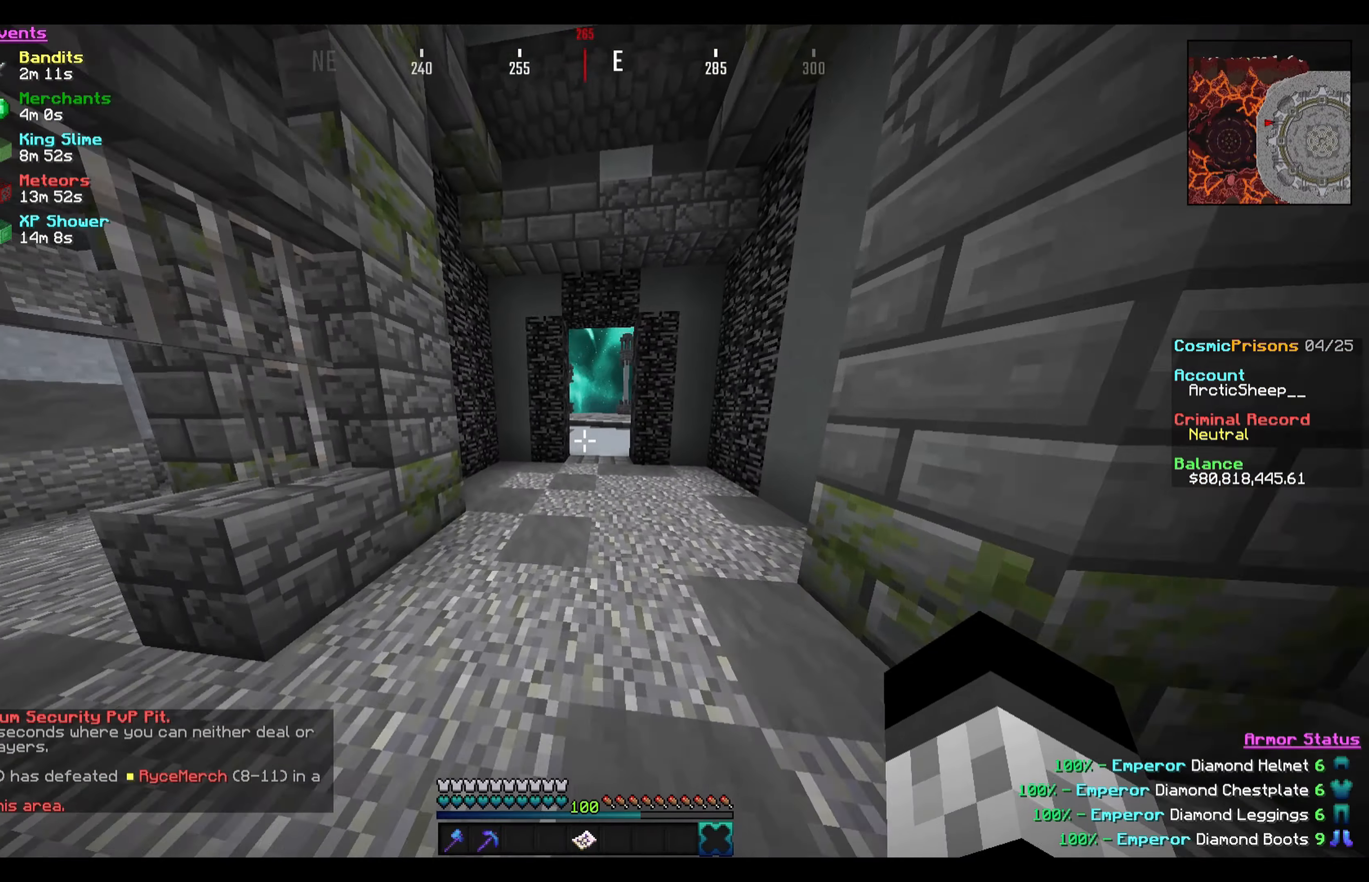
{"keys": ["w"], "mouse": [], "events": [[334, "d", "down"], [500, "d", "up"]]}
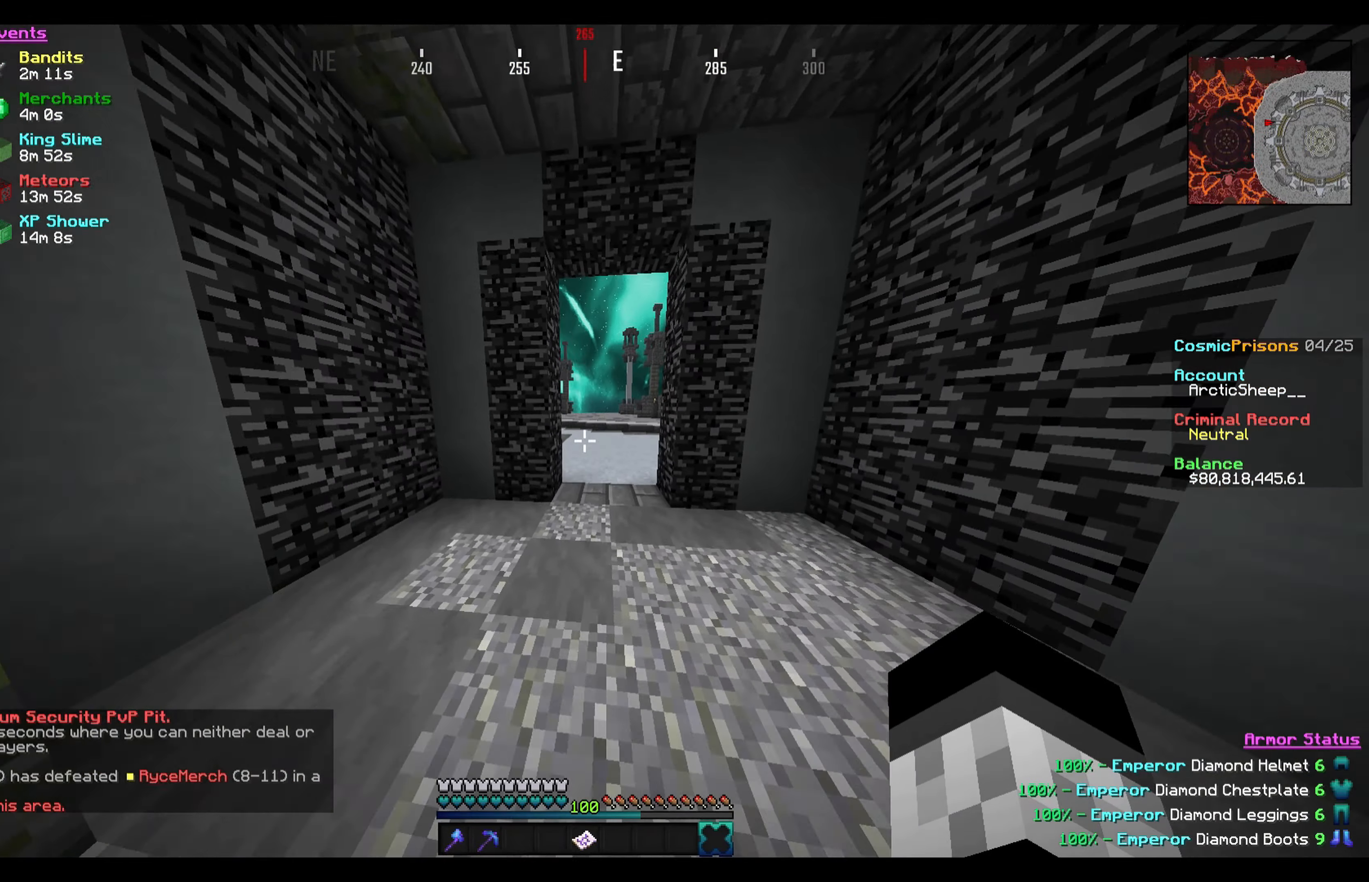
{"keys": ["w"], "mouse": [], "events": []}
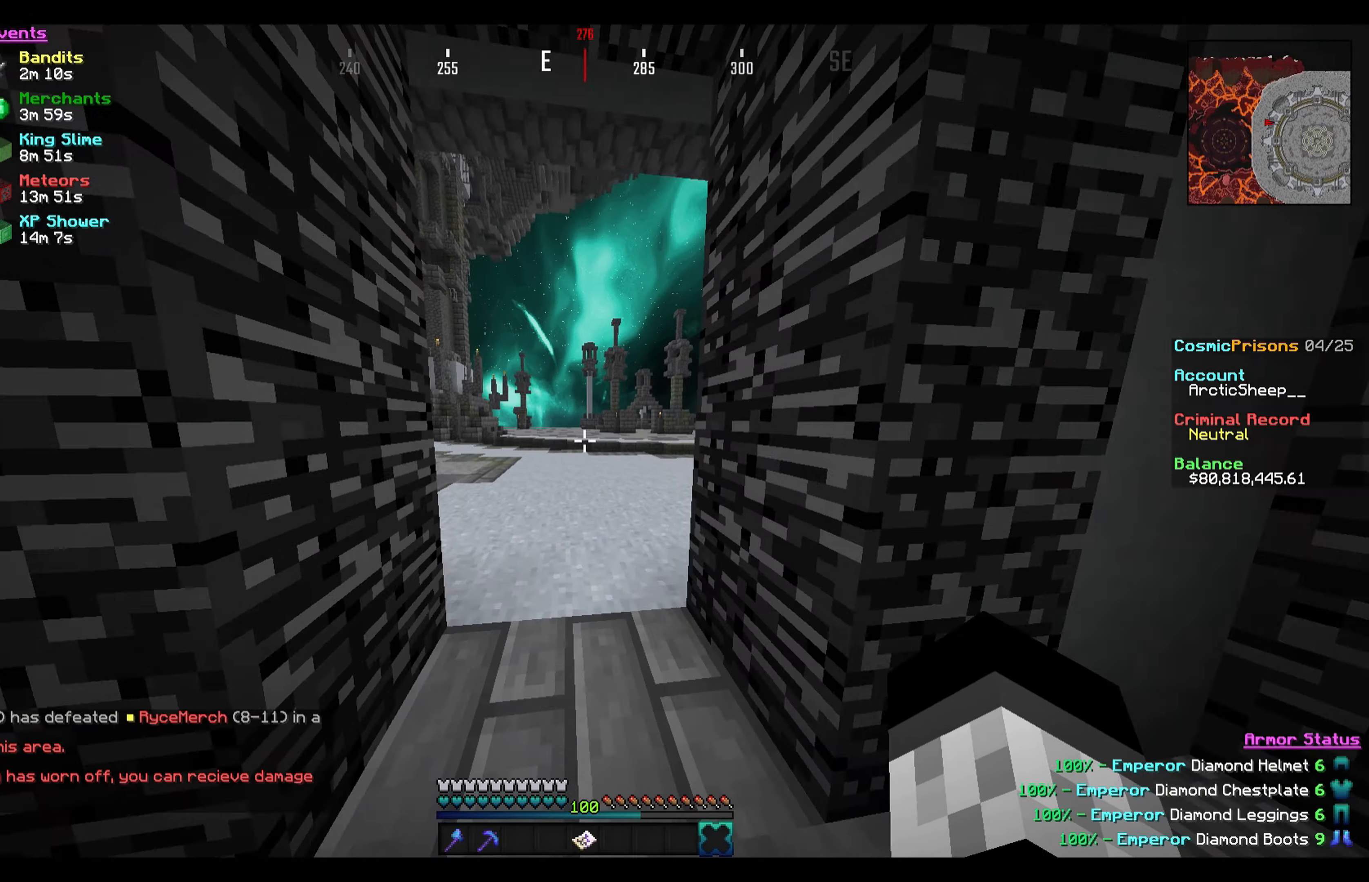
{"keys": ["w"], "mouse": [], "events": []}
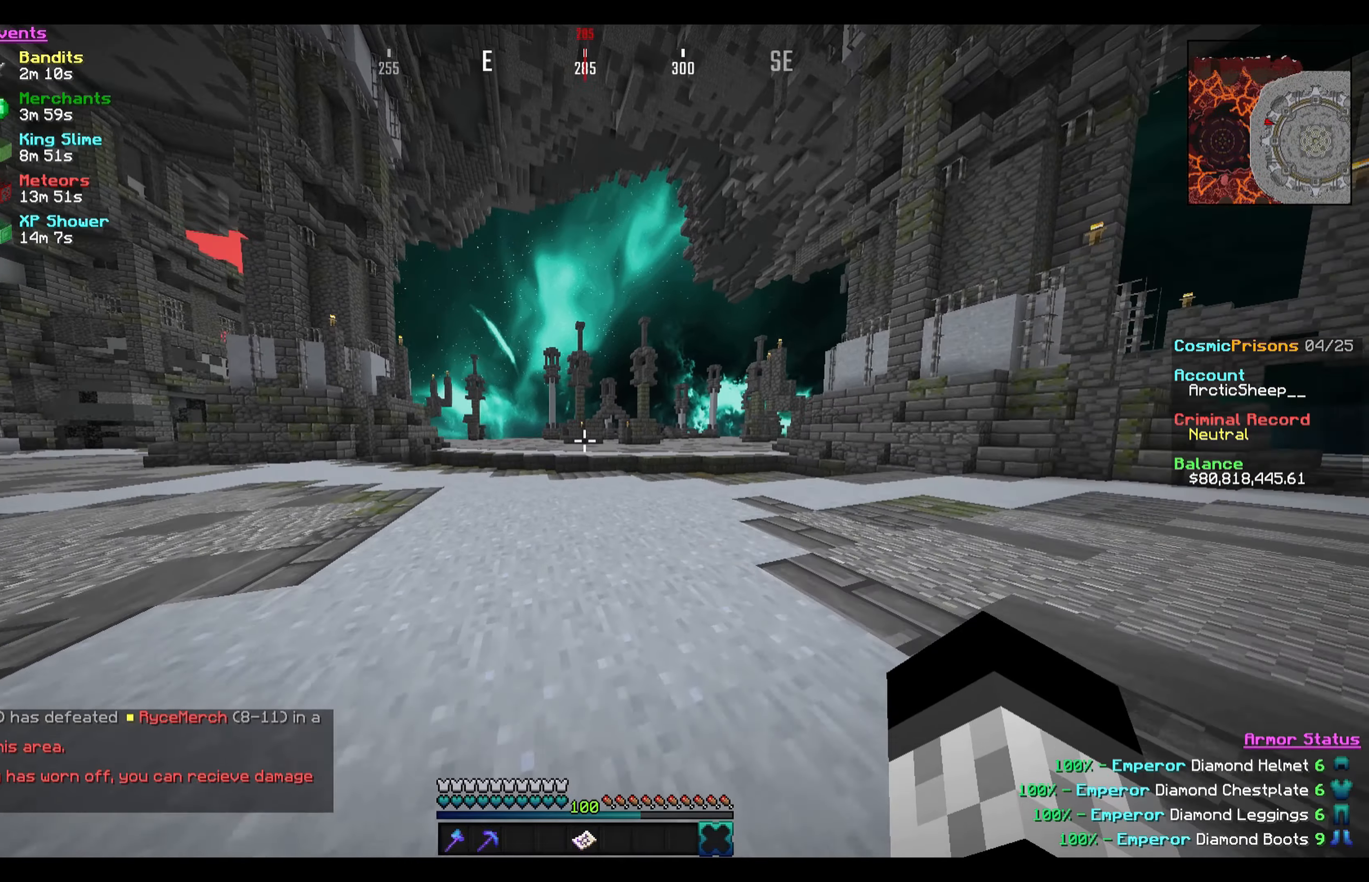
{"keys": ["w"], "mouse": [], "events": []}
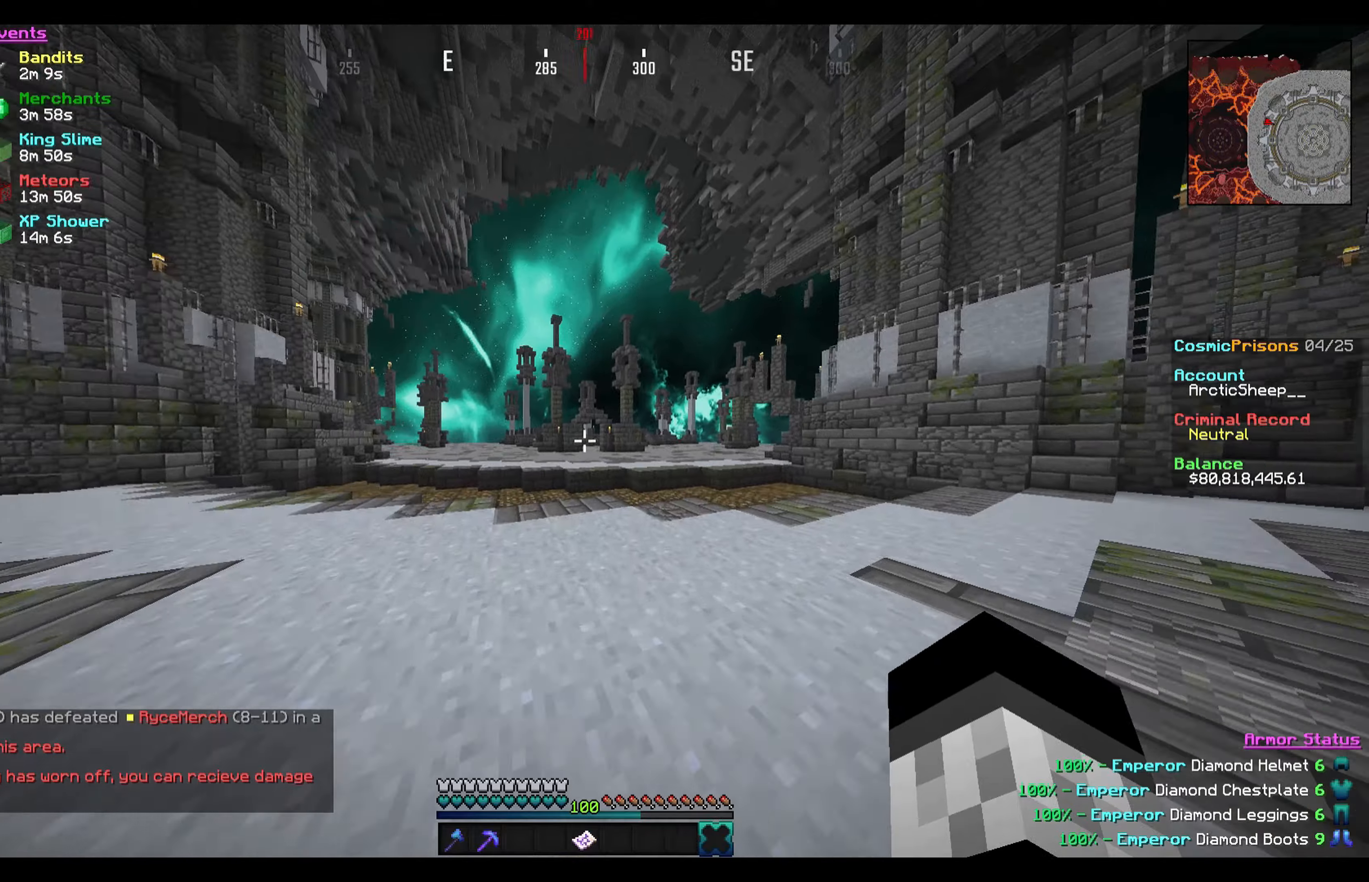
{"keys": ["w"], "mouse": [], "events": []}
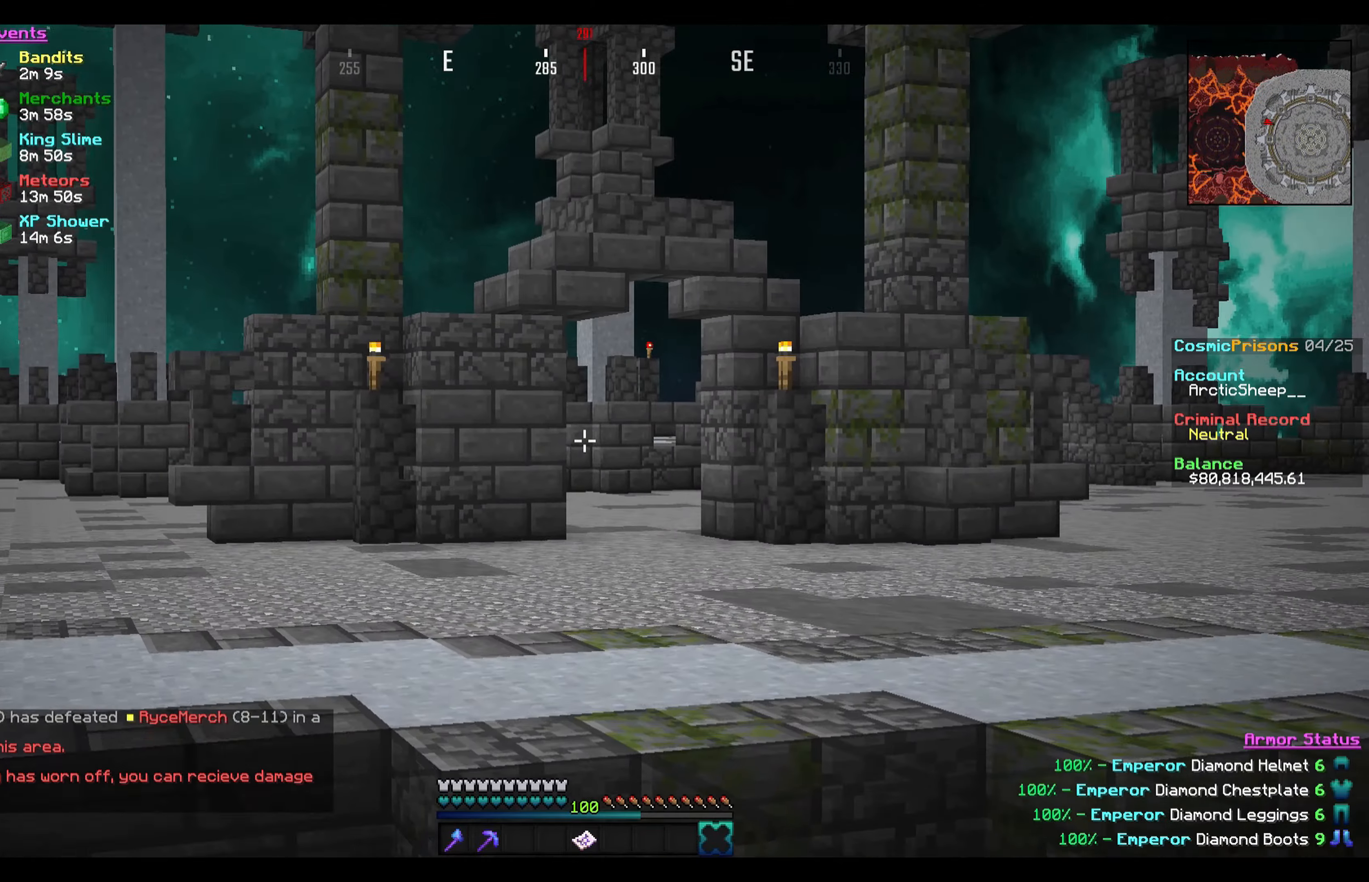
{"keys": ["w"], "mouse": [], "events": []}
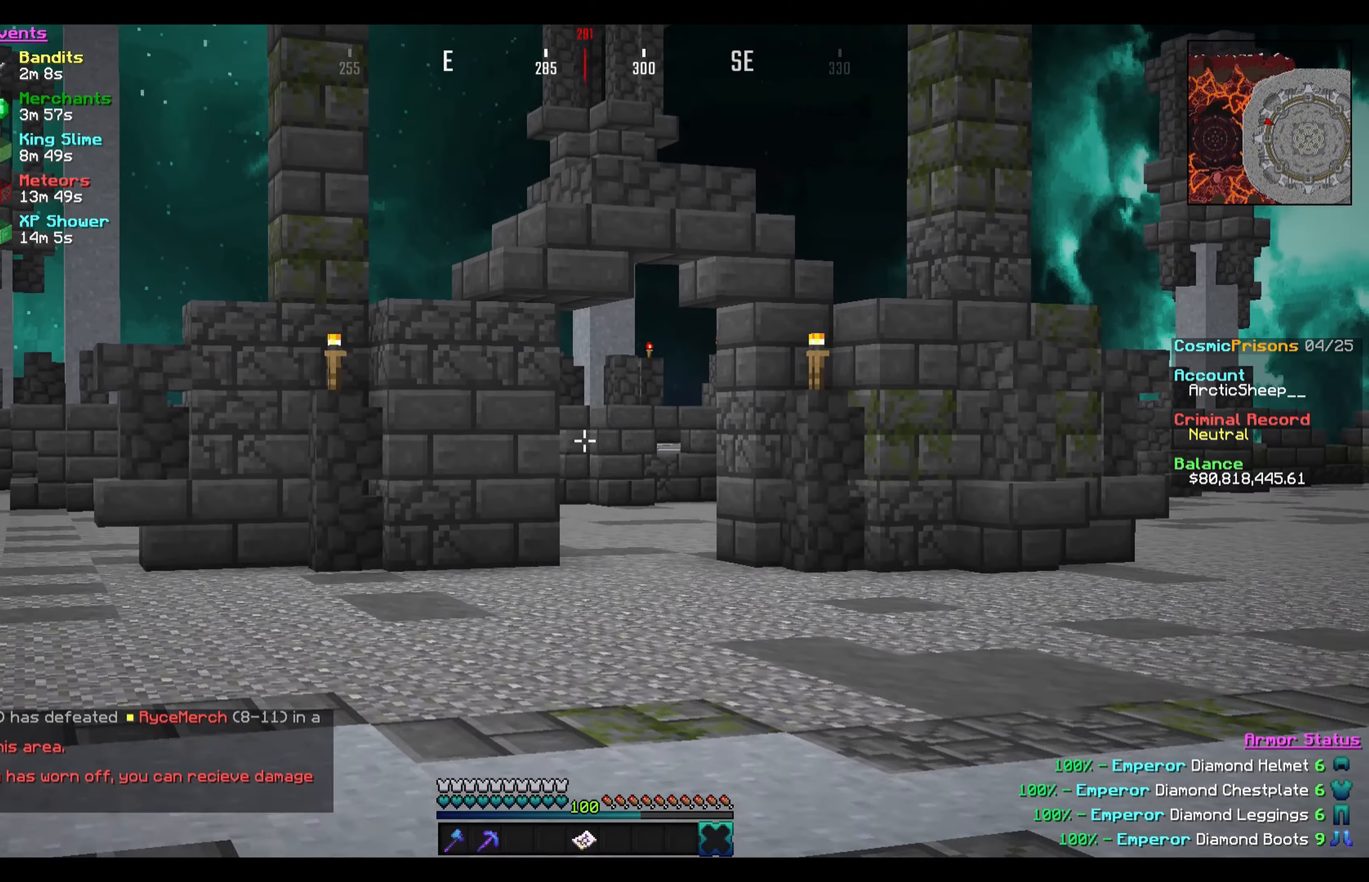
{"keys": ["w"], "mouse": [], "events": []}
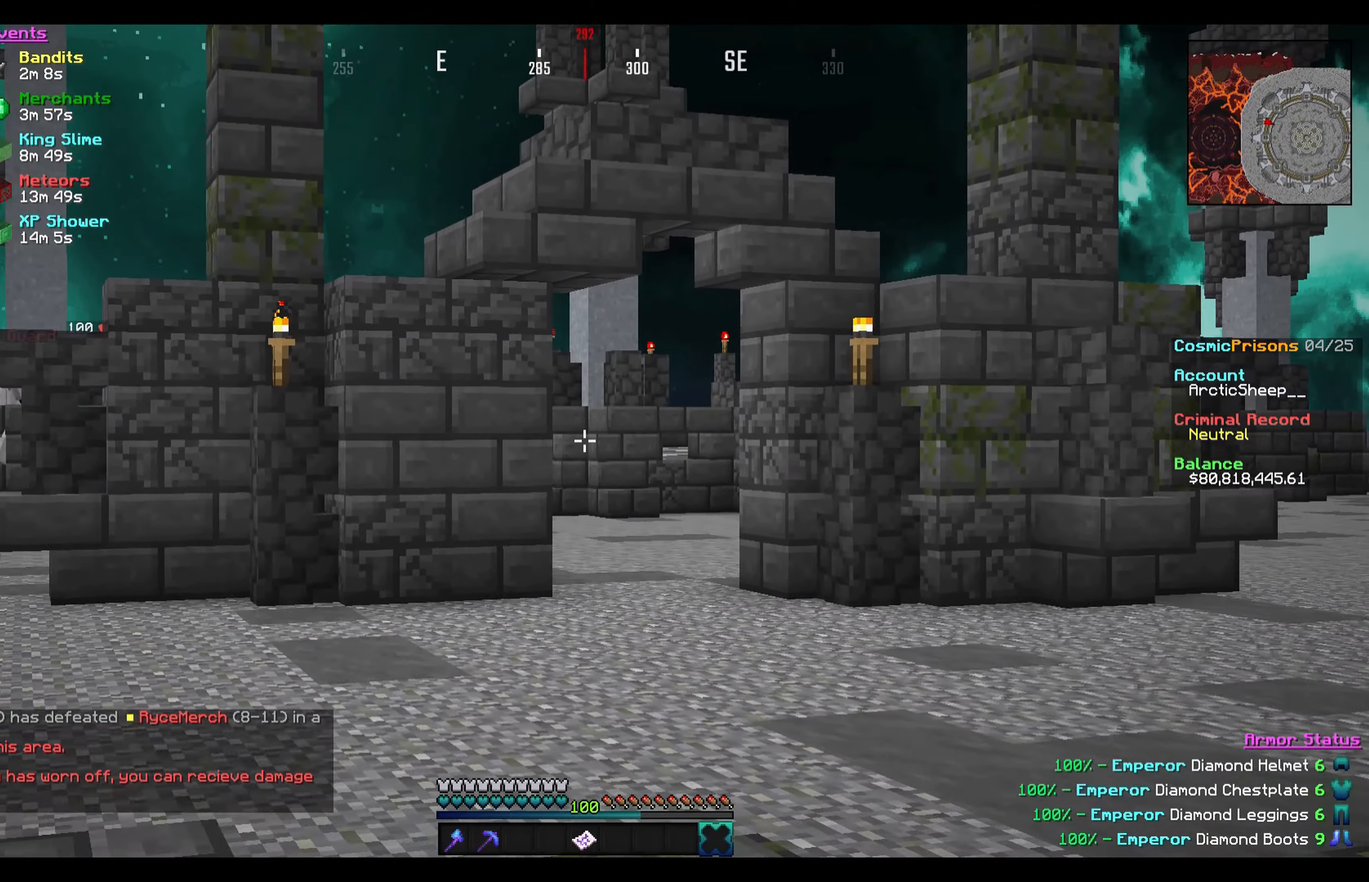
{"keys": ["w"], "mouse": [], "events": []}
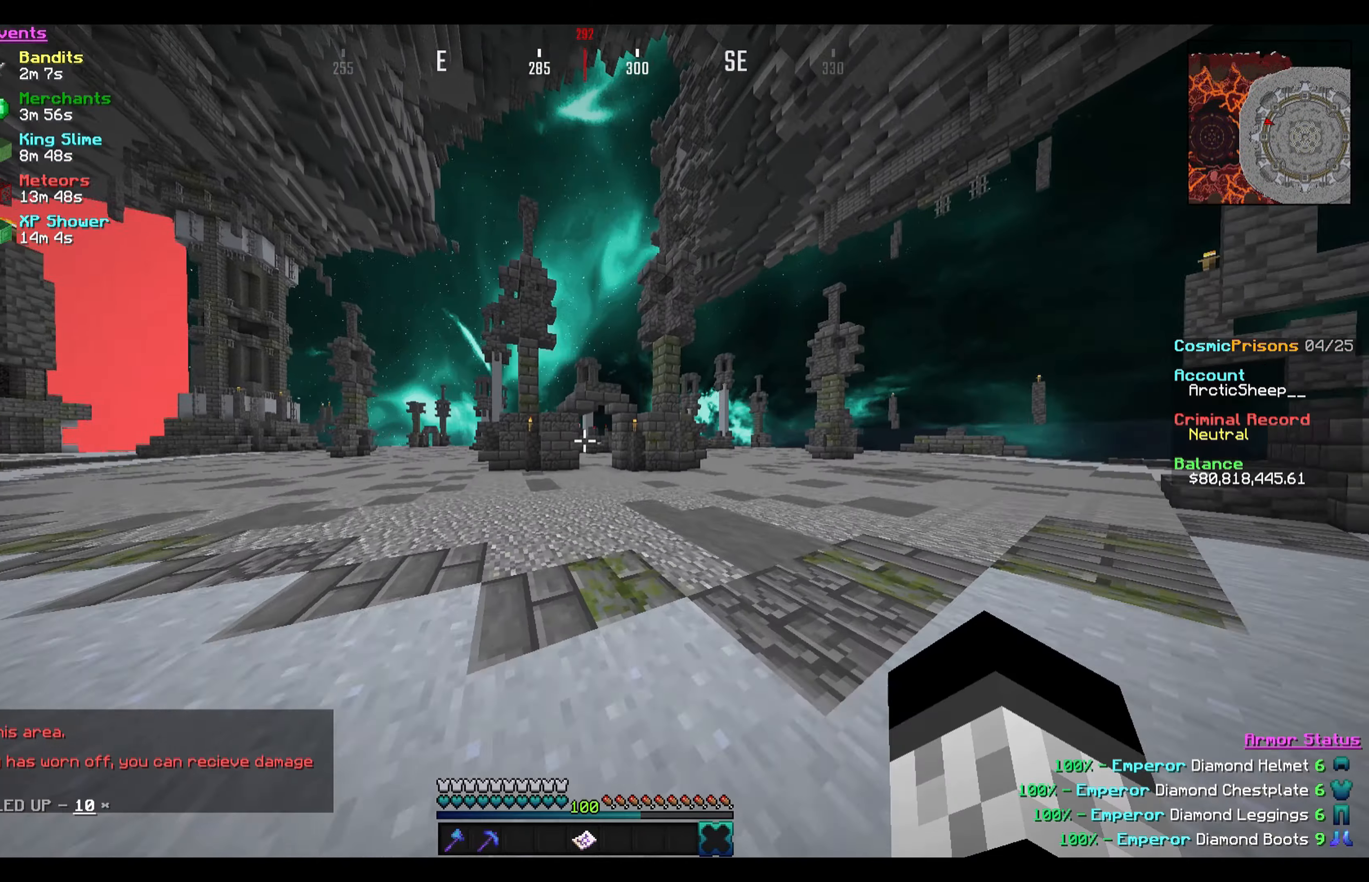
{"keys": ["w"], "mouse": [], "events": []}